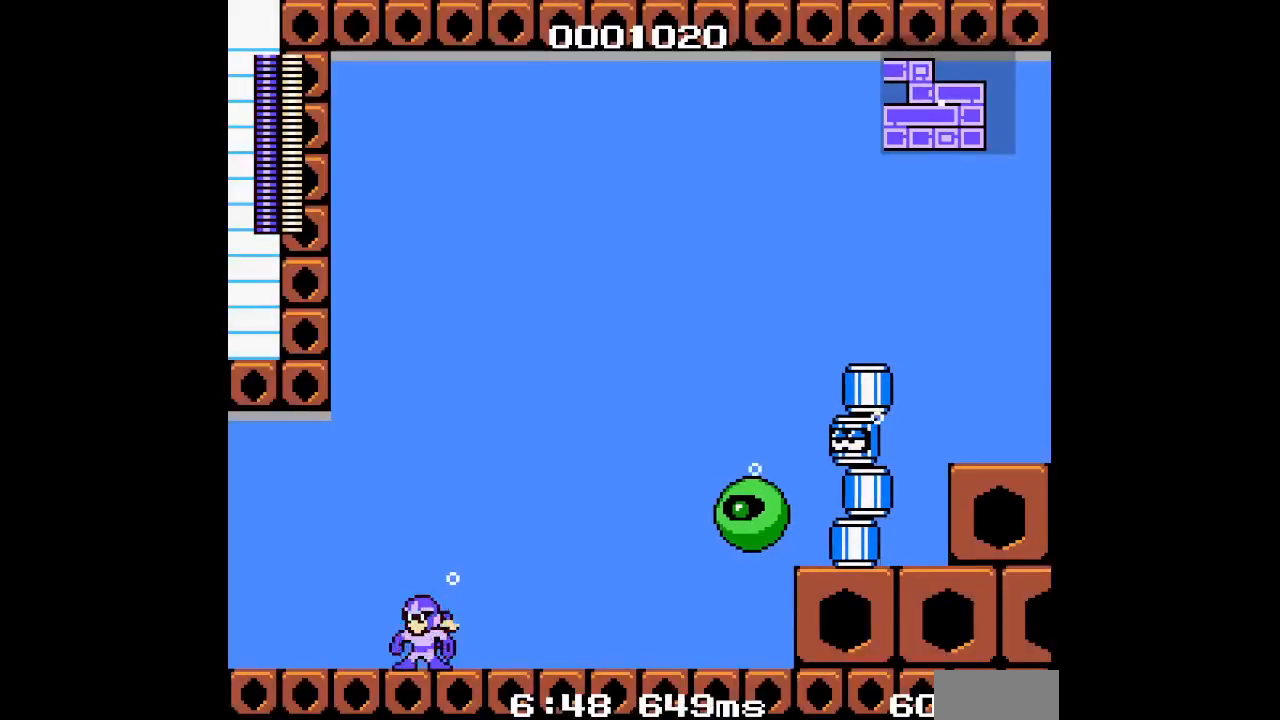
Gameplay with a controller; each line is a JSON object with the inputs held at the frame after it. "events" lists button and stick changes between this image and that frame as [ms after this image, input, new state], when the widget could be followed in between. Not read: A B HOME L3 R3 SELECT X Y.
{"buttons": [], "events": [[17, "DPAD_RIGHT", "down"], [167, "DPAD_RIGHT", "up"]]}
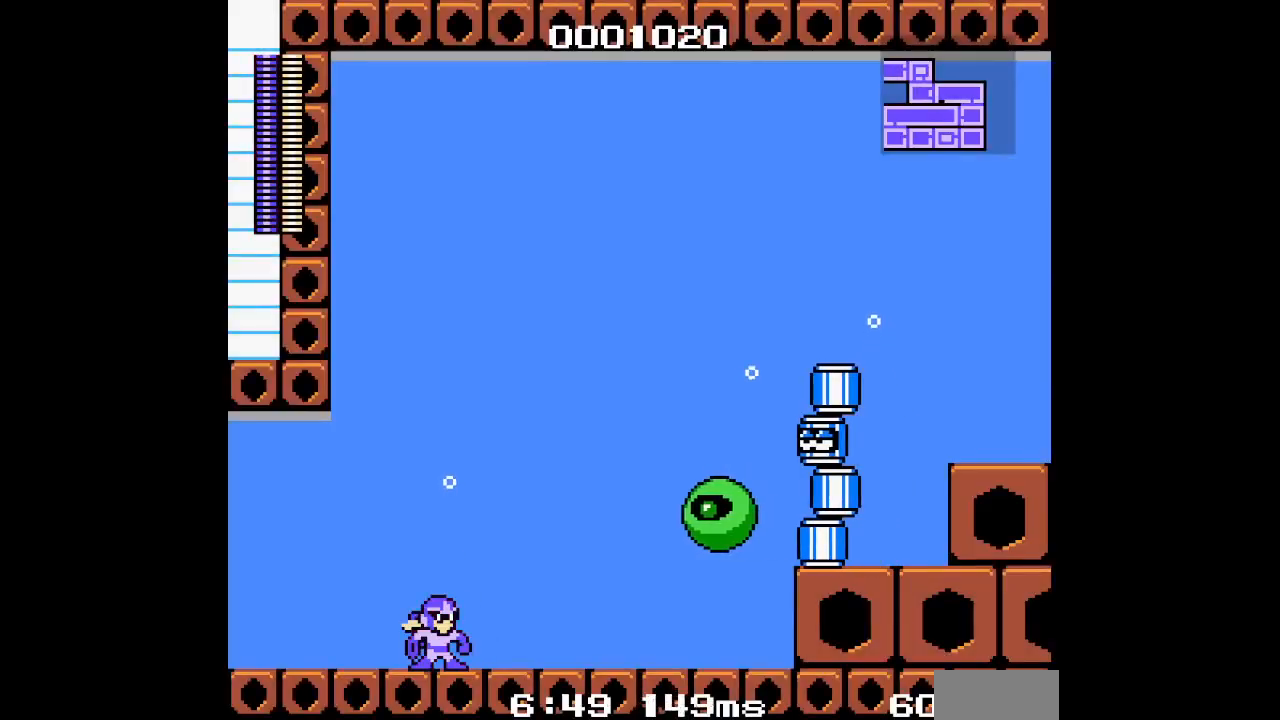
{"buttons": [], "events": []}
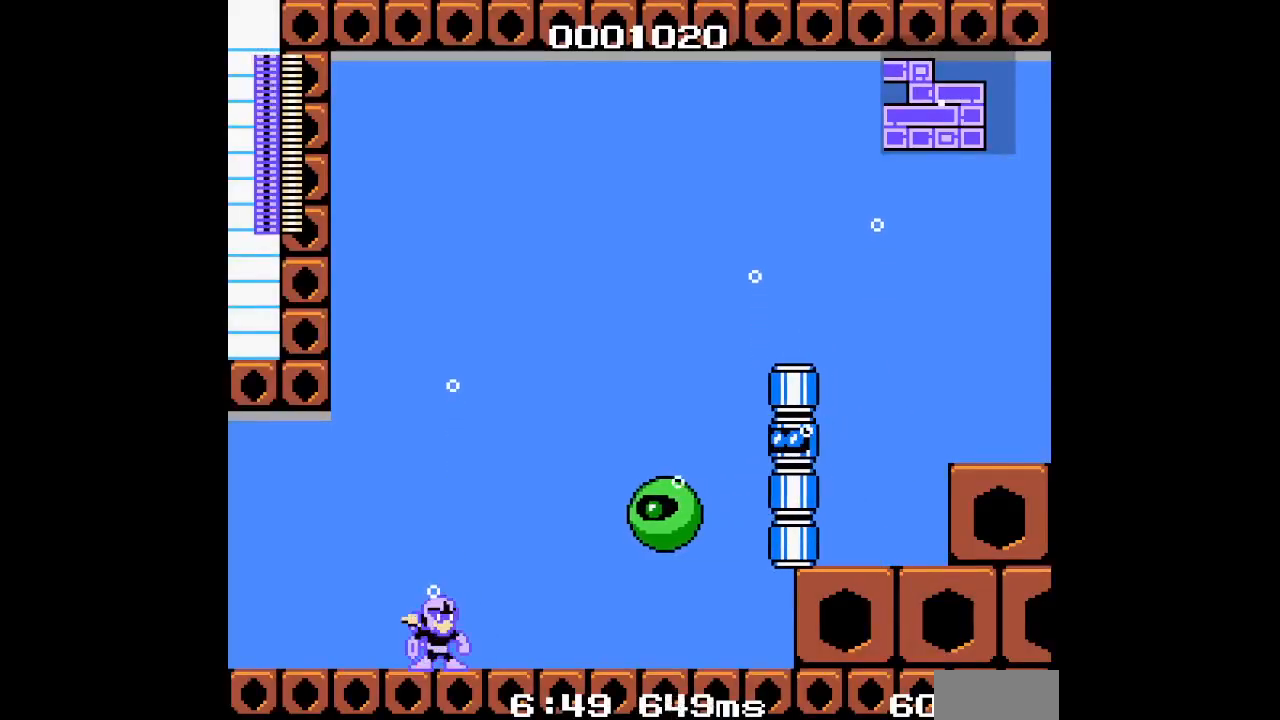
{"buttons": [], "events": []}
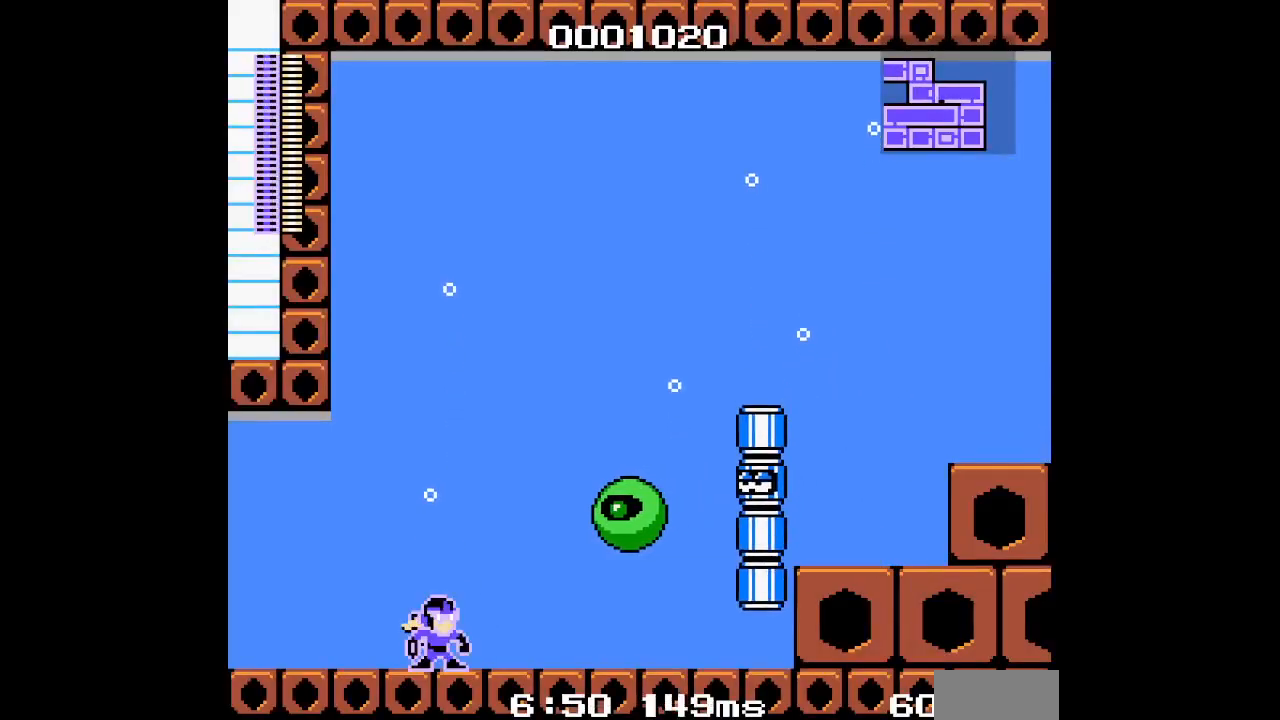
{"buttons": ["DPAD_RIGHT"], "events": [[283, "DPAD_RIGHT", "down"]]}
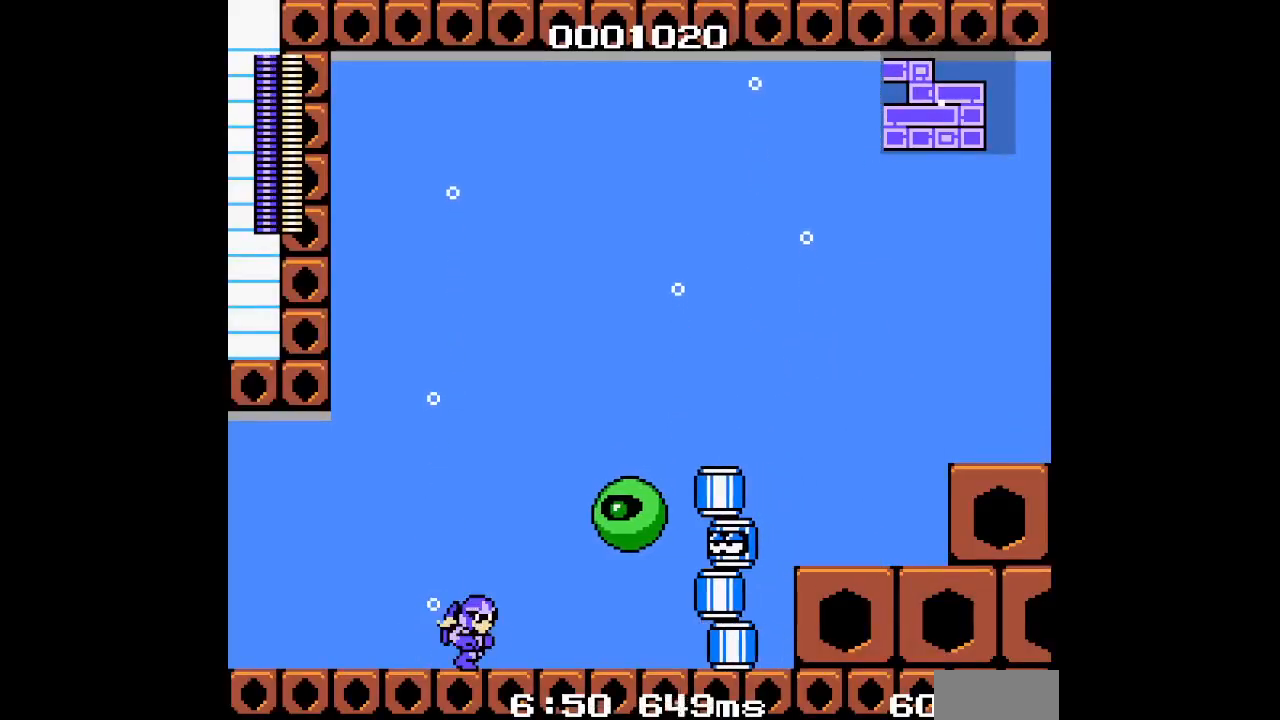
{"buttons": ["DPAD_RIGHT"], "events": [[117, "DPAD_RIGHT", "up"], [300, "DPAD_RIGHT", "down"]]}
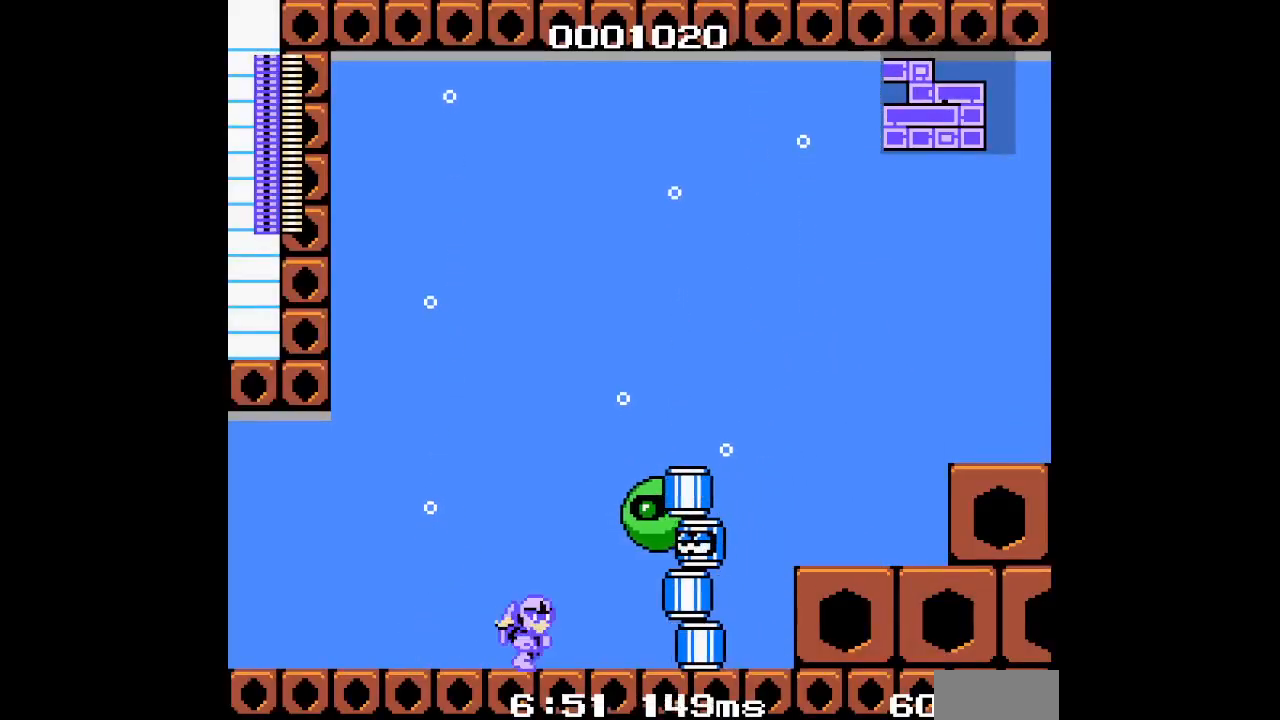
{"buttons": ["DPAD_RIGHT"], "events": []}
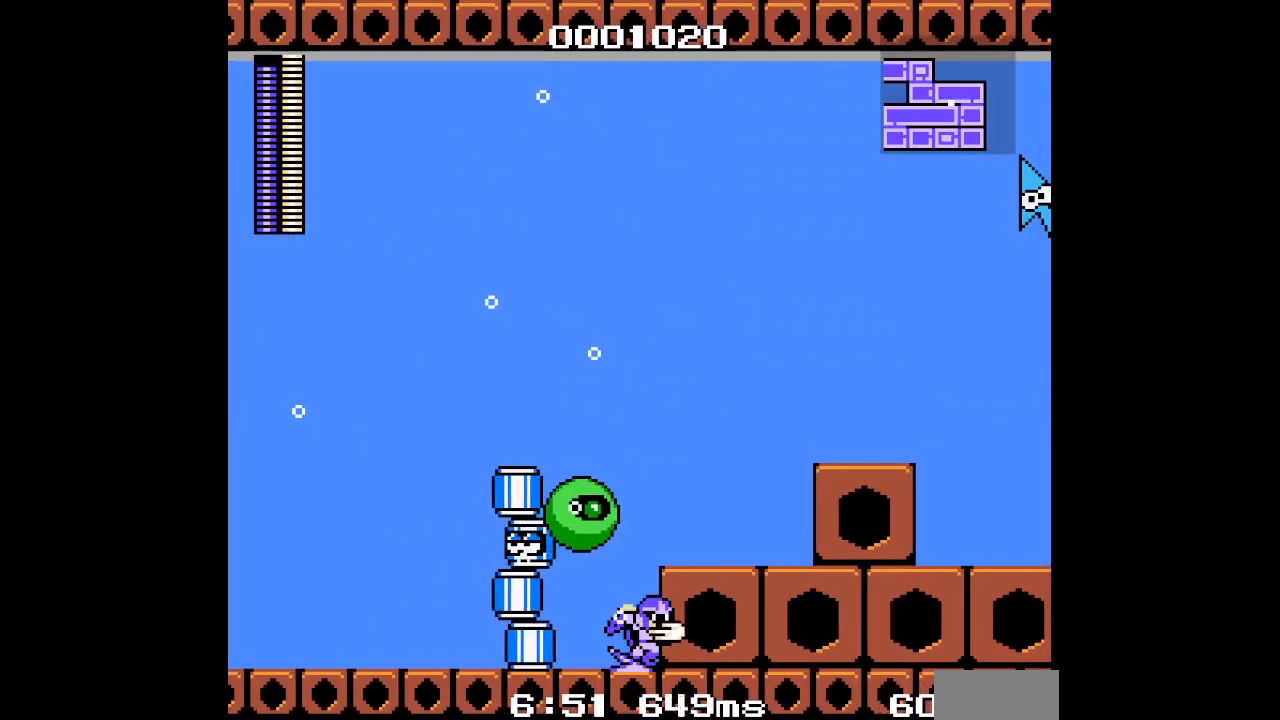
{"buttons": [], "events": [[67, "DPAD_RIGHT", "up"]]}